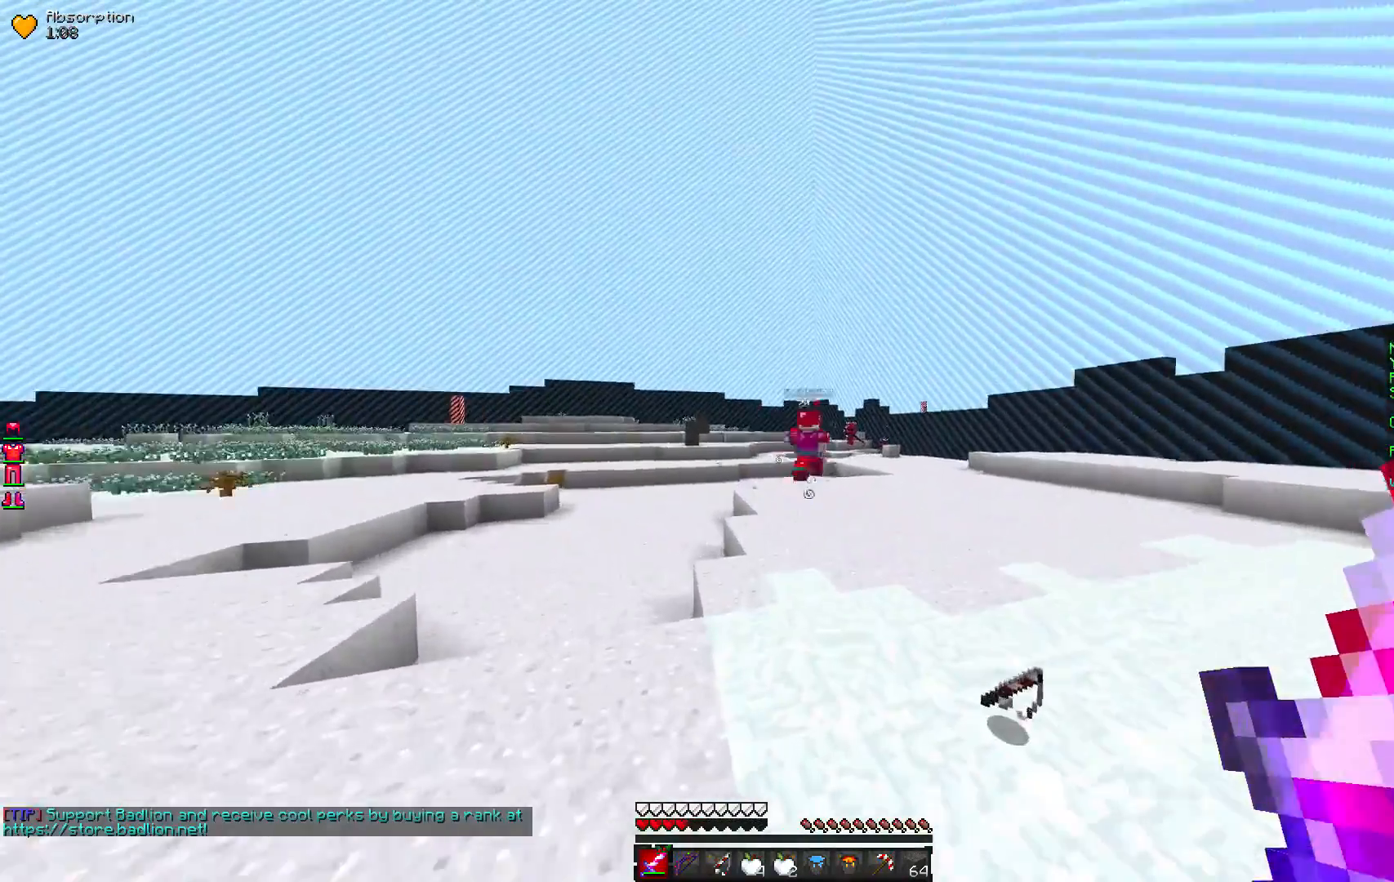
Gameplay with keyboard and mouse; each line is a JSON object with the keys and mouse buttons held at the frame after it. "events" lists presses ("down") and releases ("up") of "a", "d", "s", "w", "mouse_left" and "mouse_right" between this image and that frame as [ms after this image, input, new state], when the widget could be followed in between. "mouse_left", "mouse_right" = the "left", "right" buttons of the "mouse" list. No other keys are recorded. Fast repeated clicks can show as one long hold. Mouse movement is not recorded.
{"keys": ["w"], "mouse": [], "events": []}
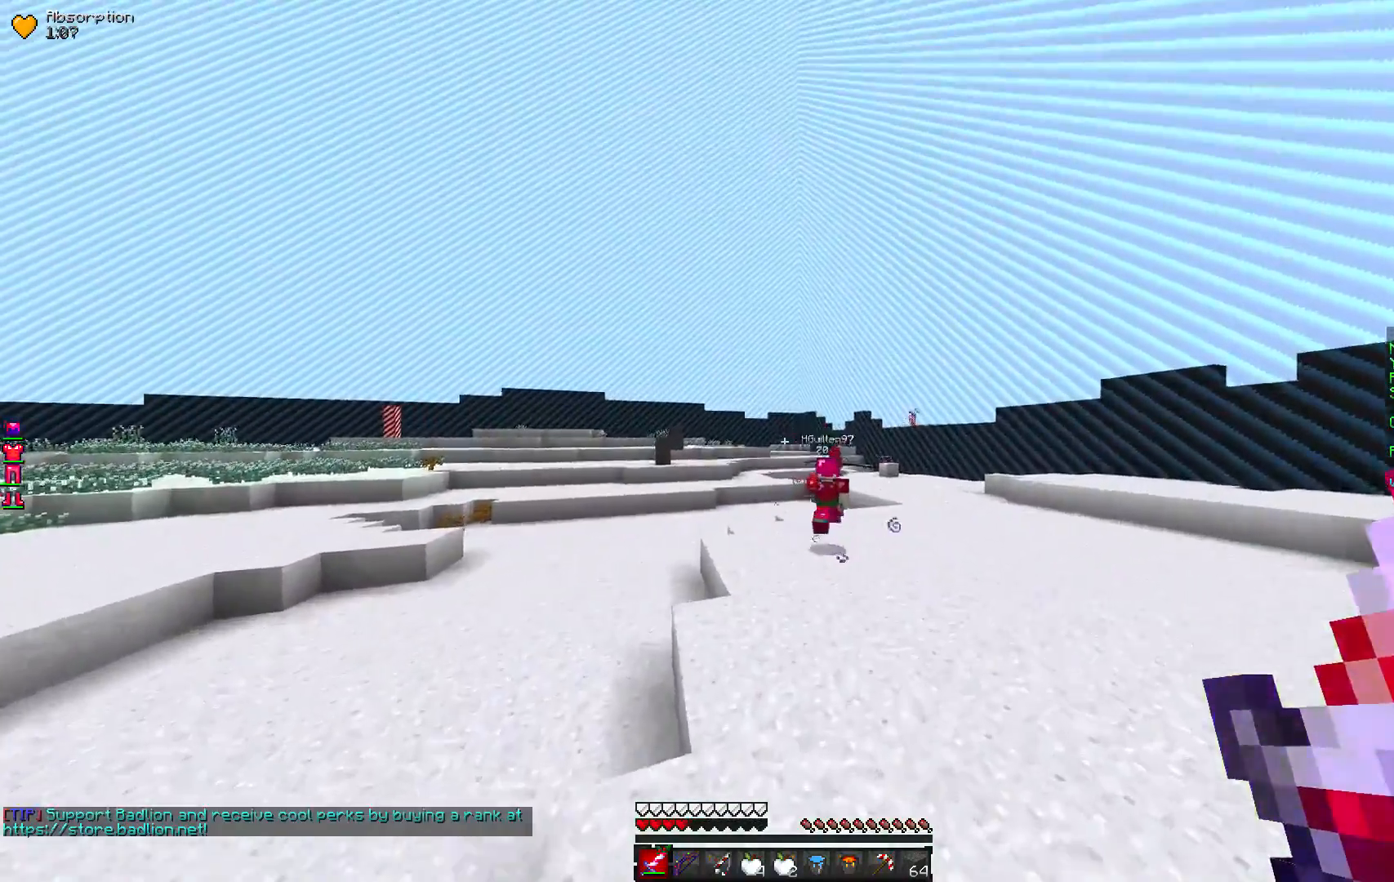
{"keys": ["w"], "mouse": [], "events": []}
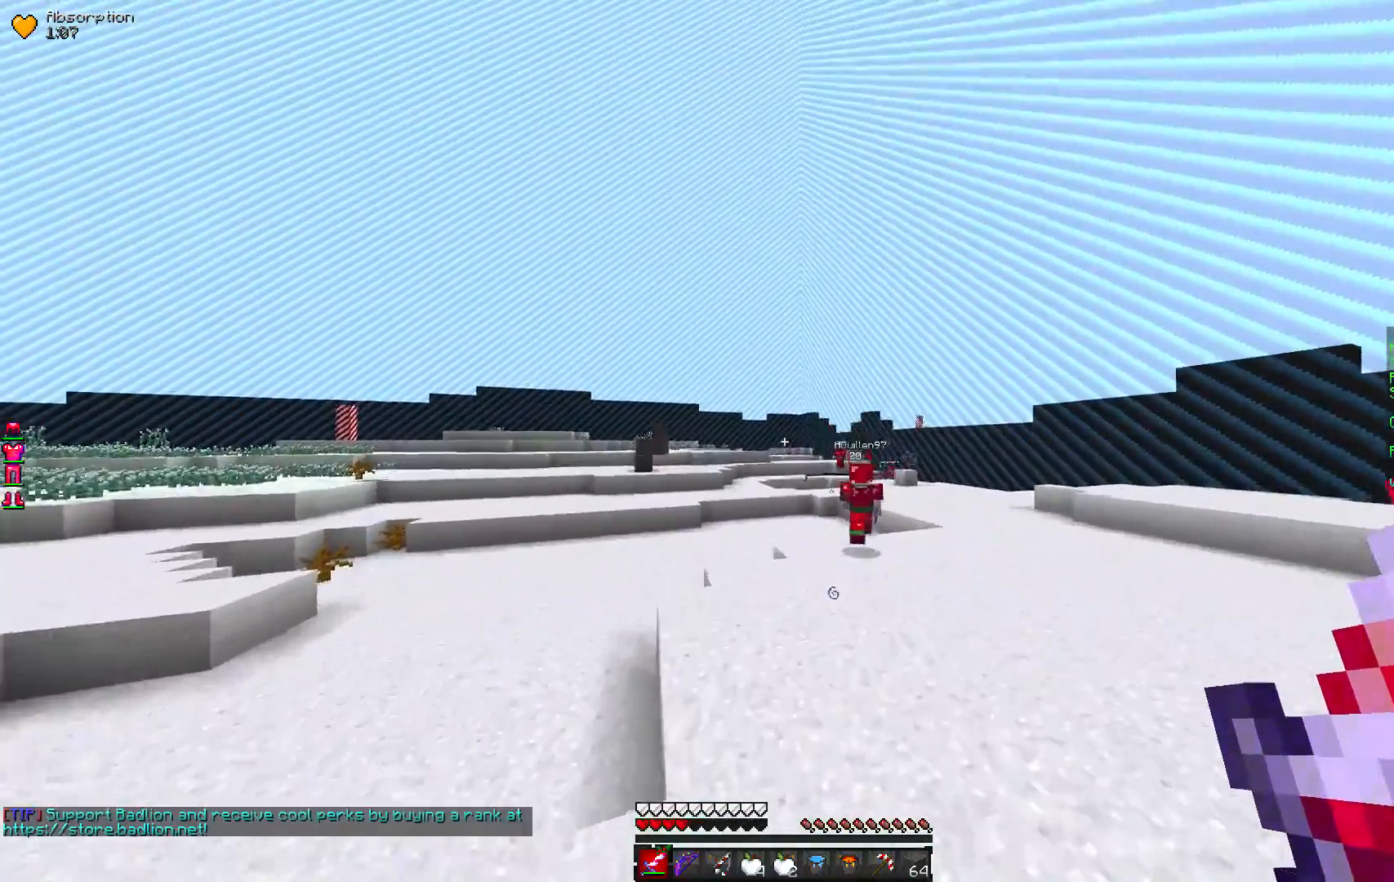
{"keys": ["w"], "mouse": [], "events": []}
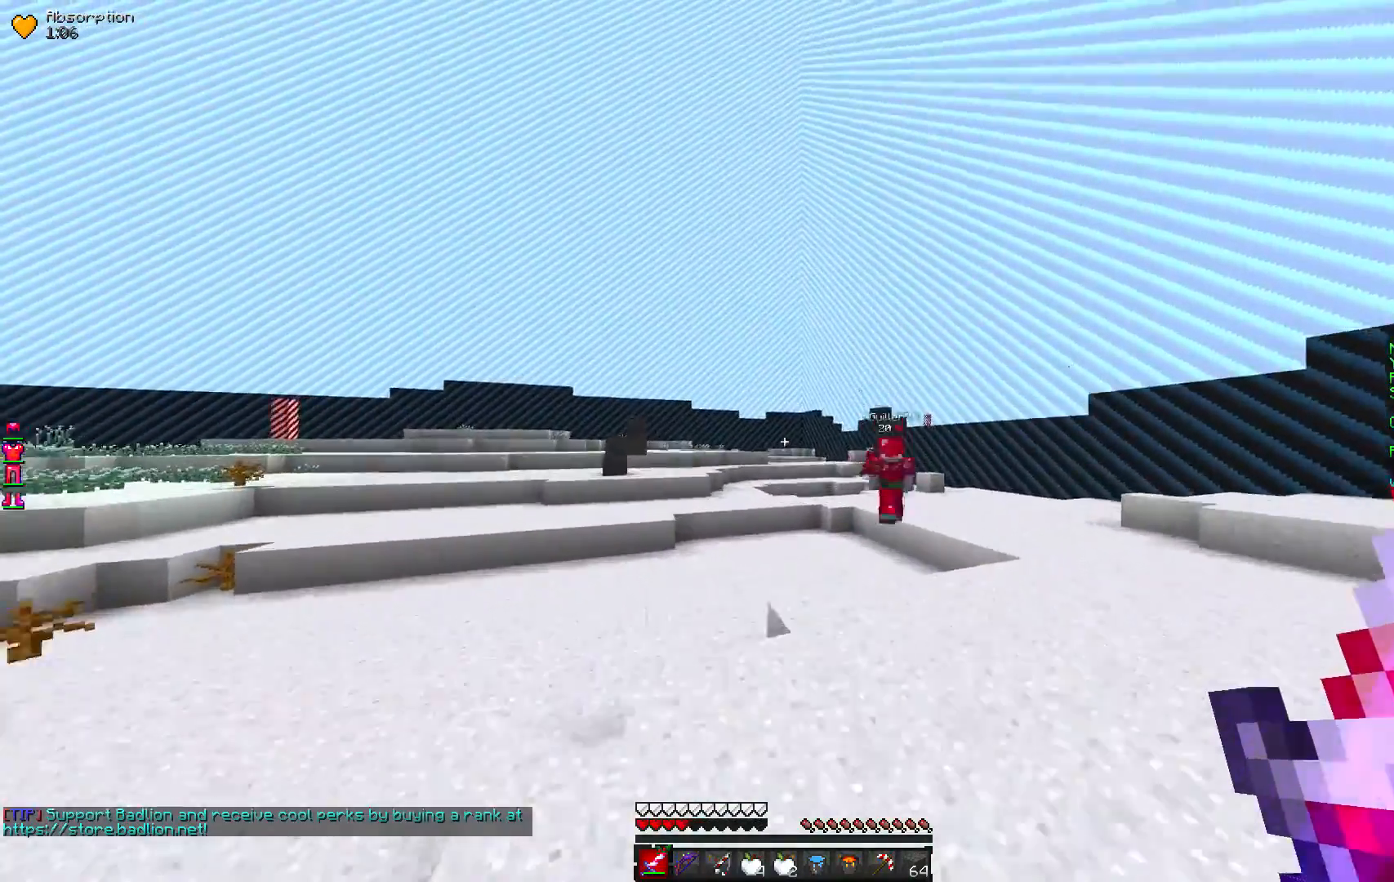
{"keys": ["w"], "mouse": [], "events": []}
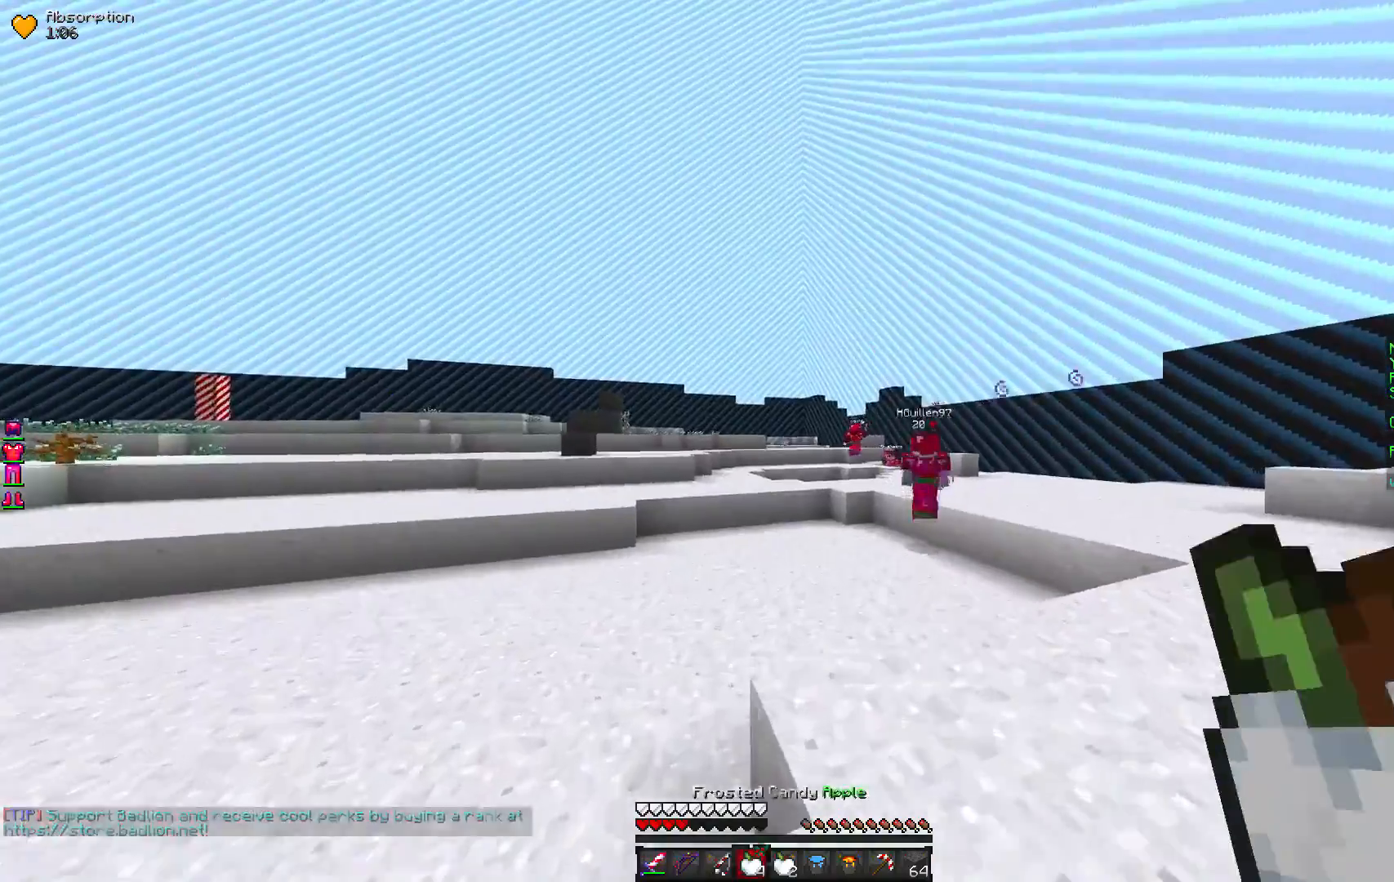
{"keys": ["w"], "mouse": [], "events": []}
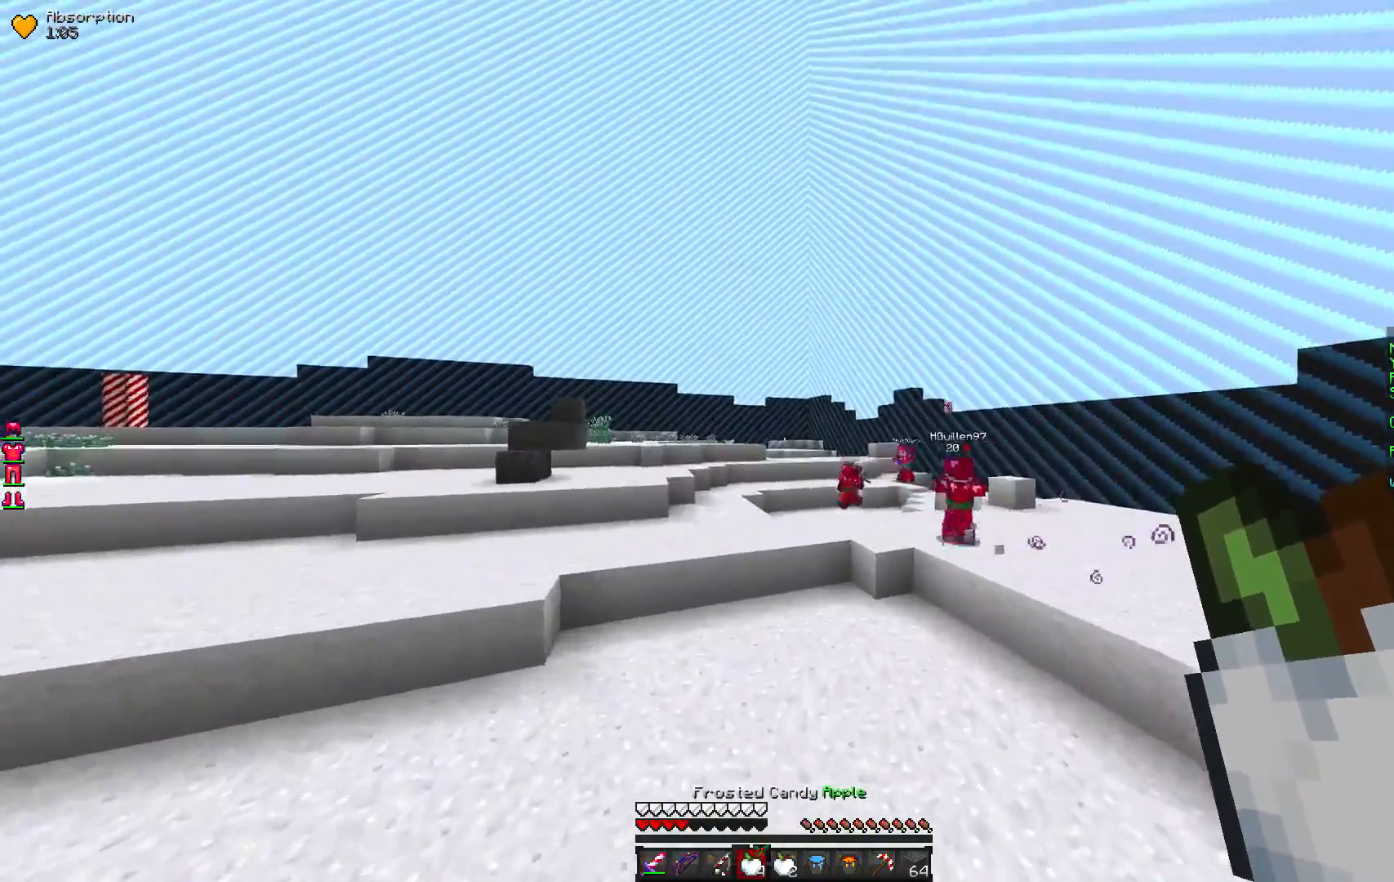
{"keys": ["w"], "mouse": [], "events": []}
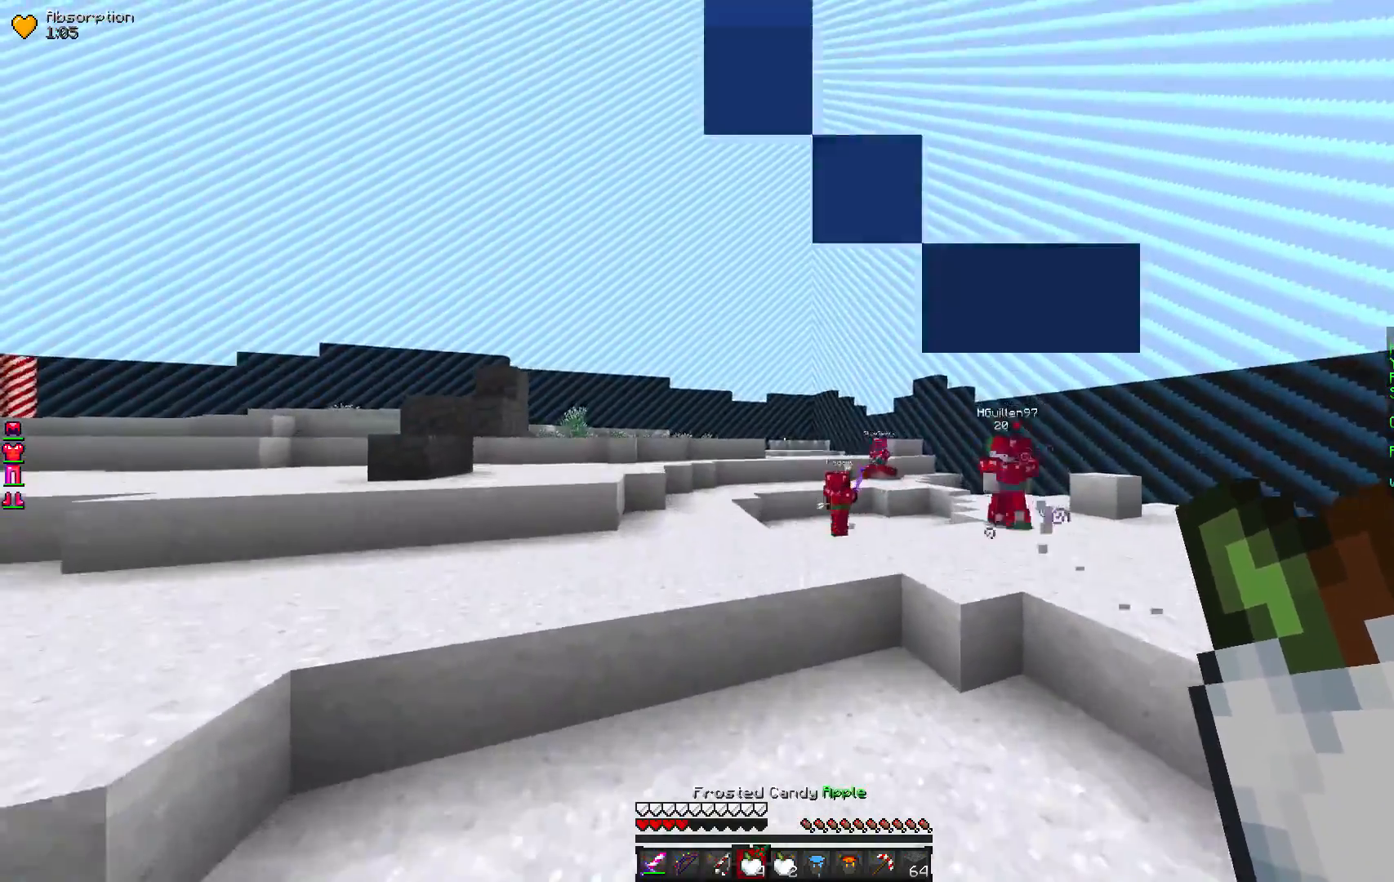
{"keys": ["w"], "mouse": [], "events": []}
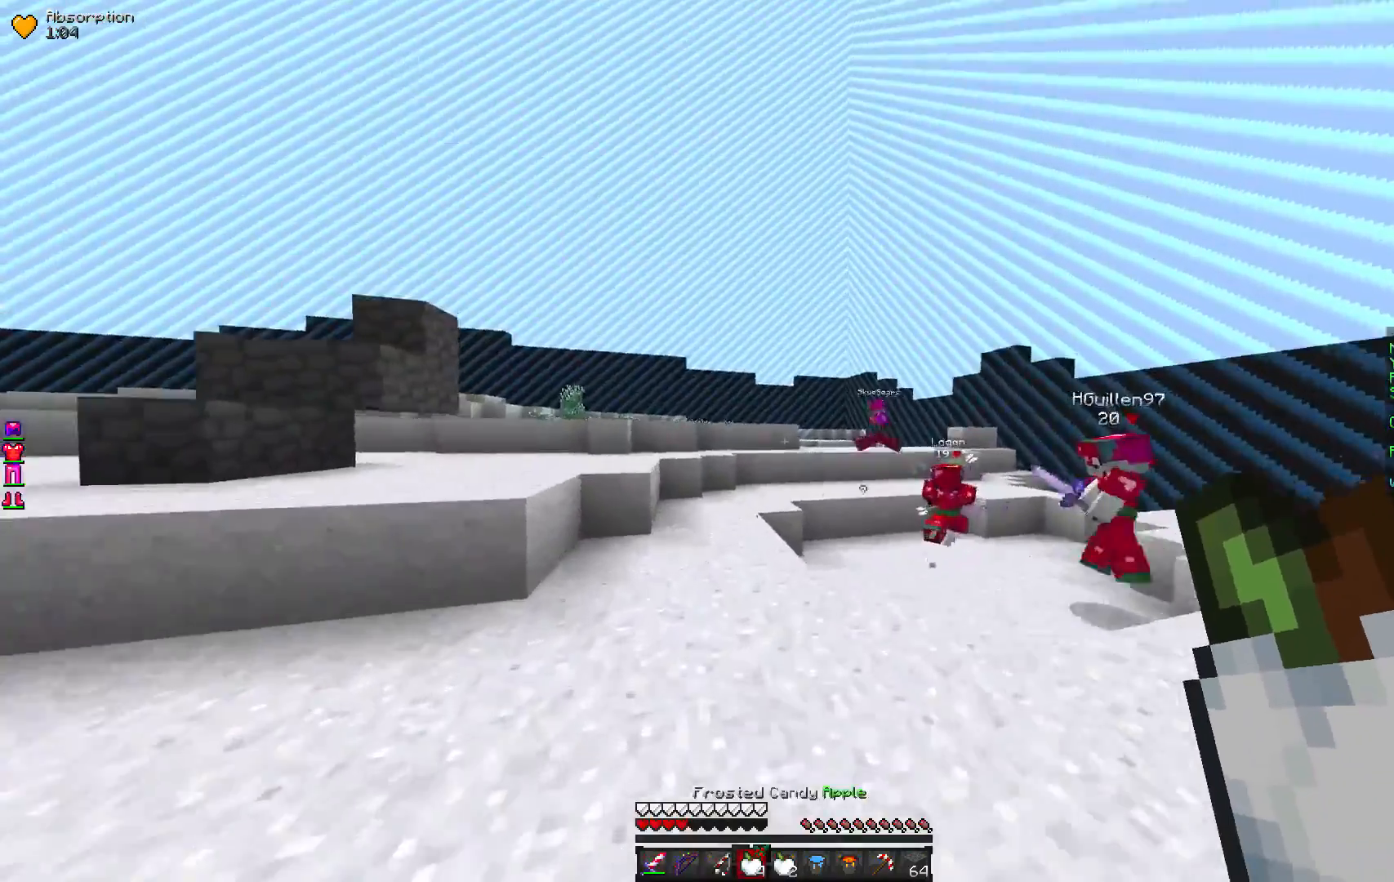
{"keys": ["w"], "mouse": [], "events": []}
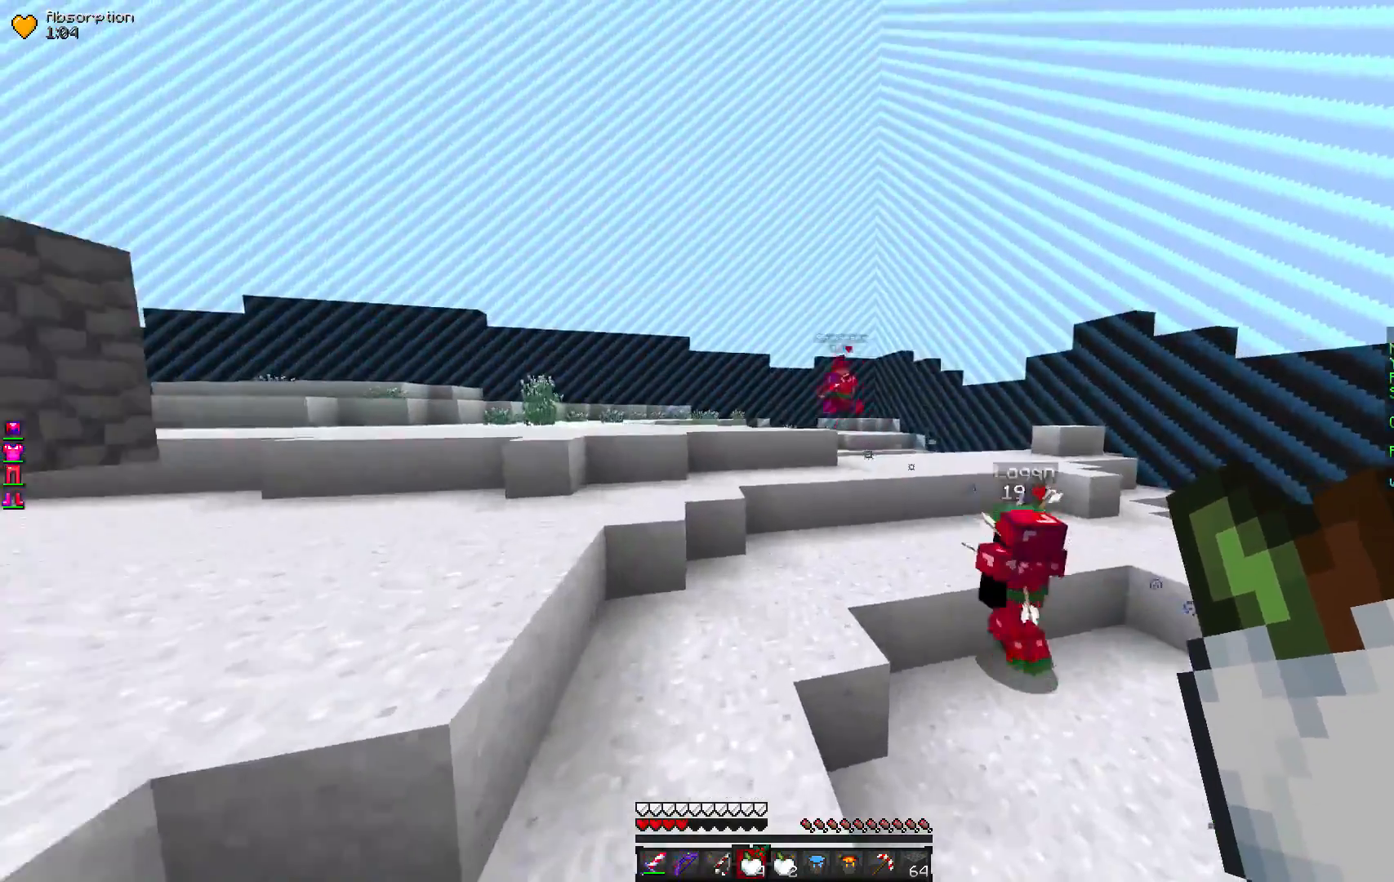
{"keys": ["w"], "mouse": [], "events": []}
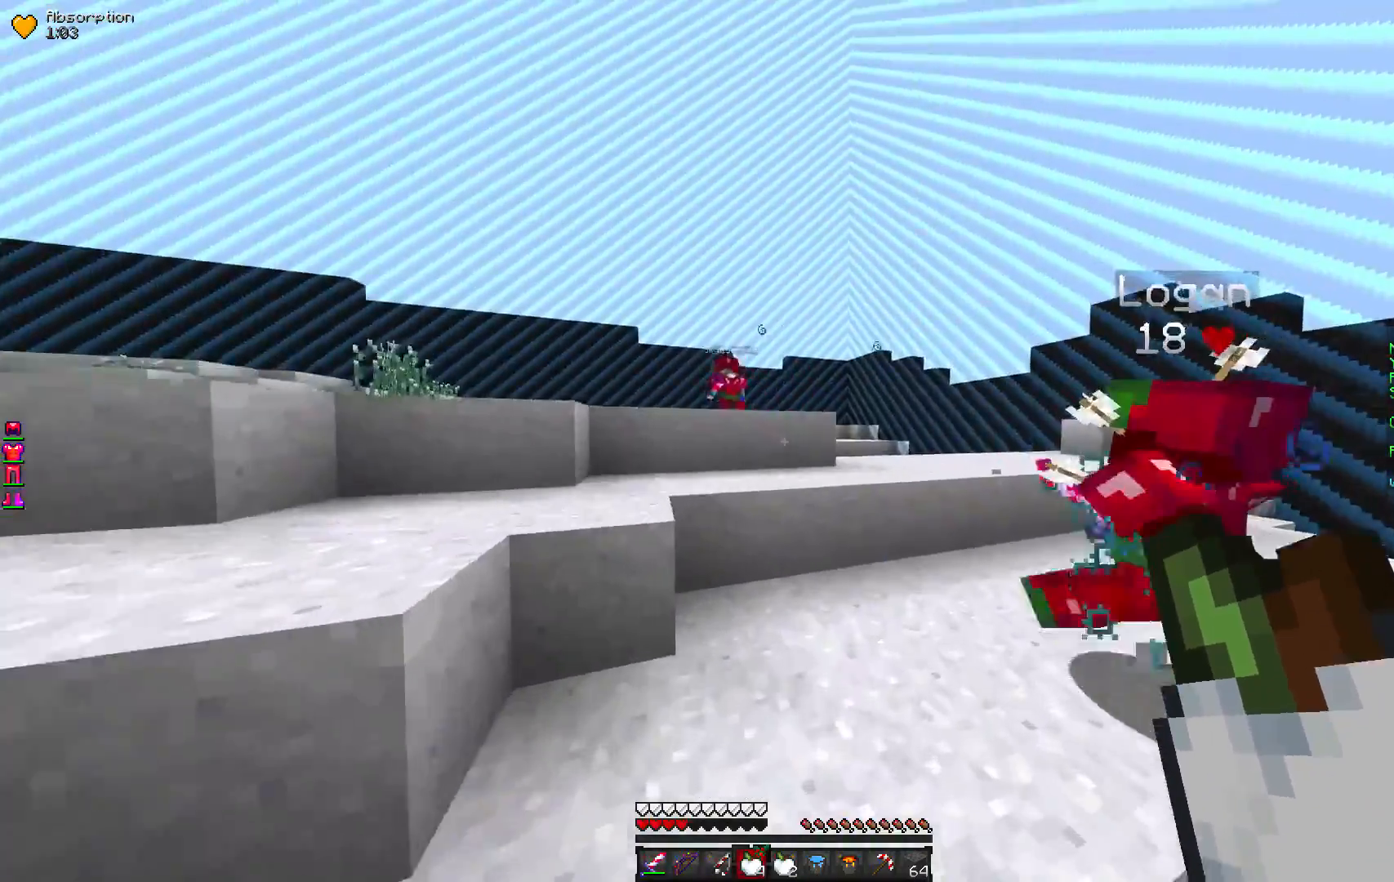
{"keys": ["w"], "mouse": [], "events": []}
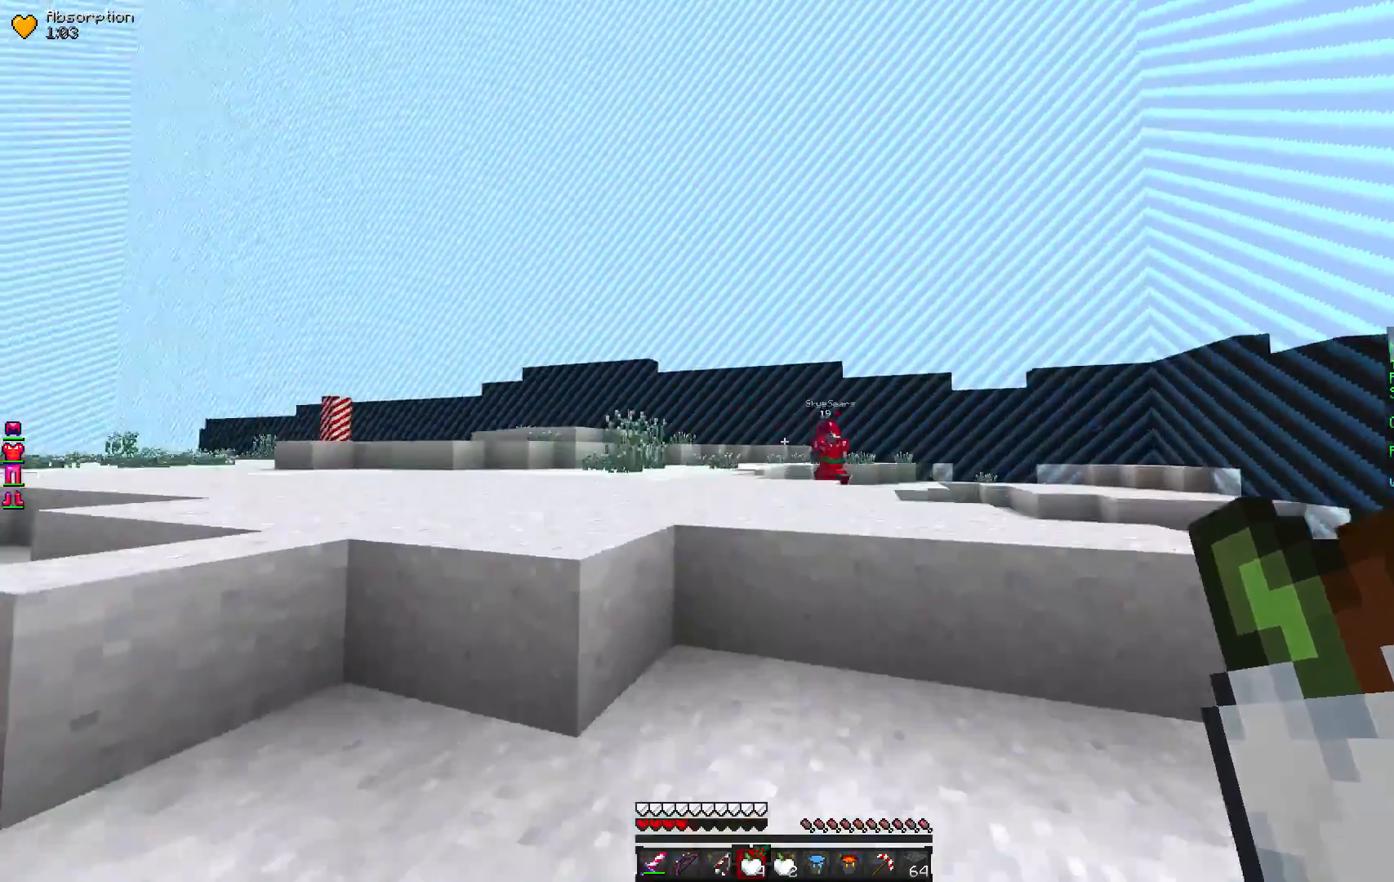
{"keys": ["w"], "mouse": [], "events": []}
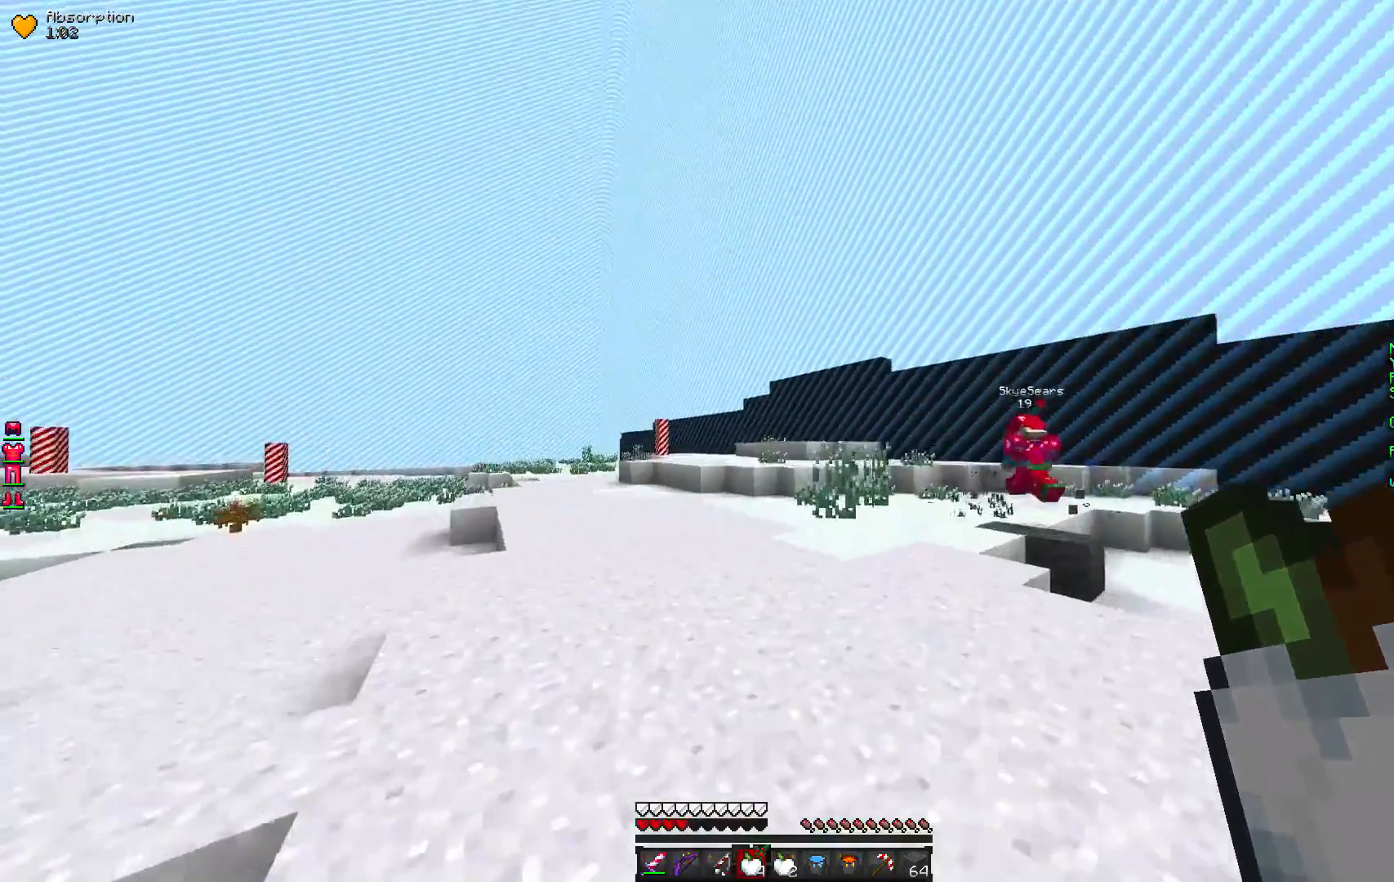
{"keys": ["w"], "mouse": [], "events": []}
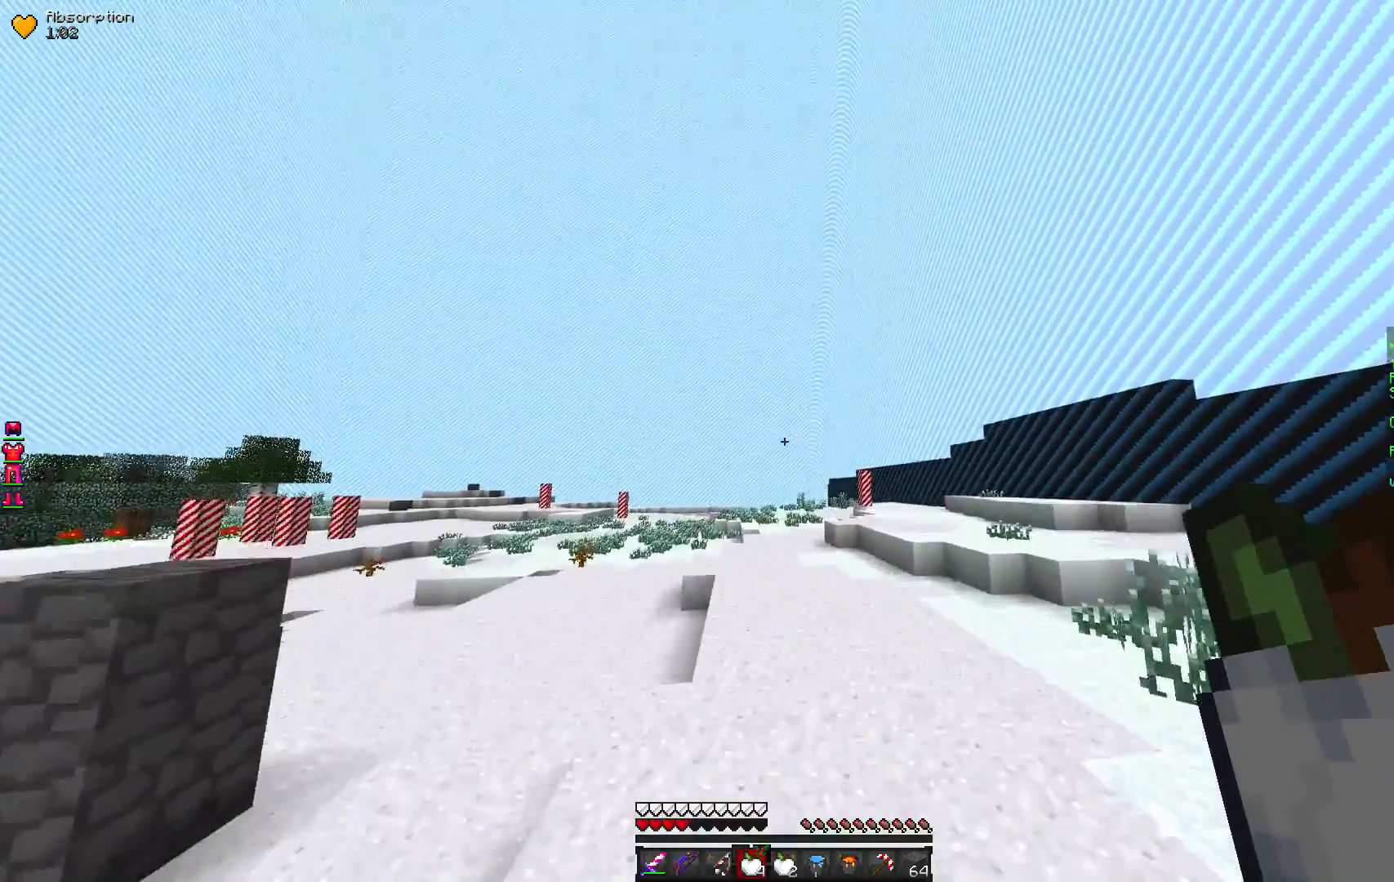
{"keys": ["w"], "mouse": [], "events": []}
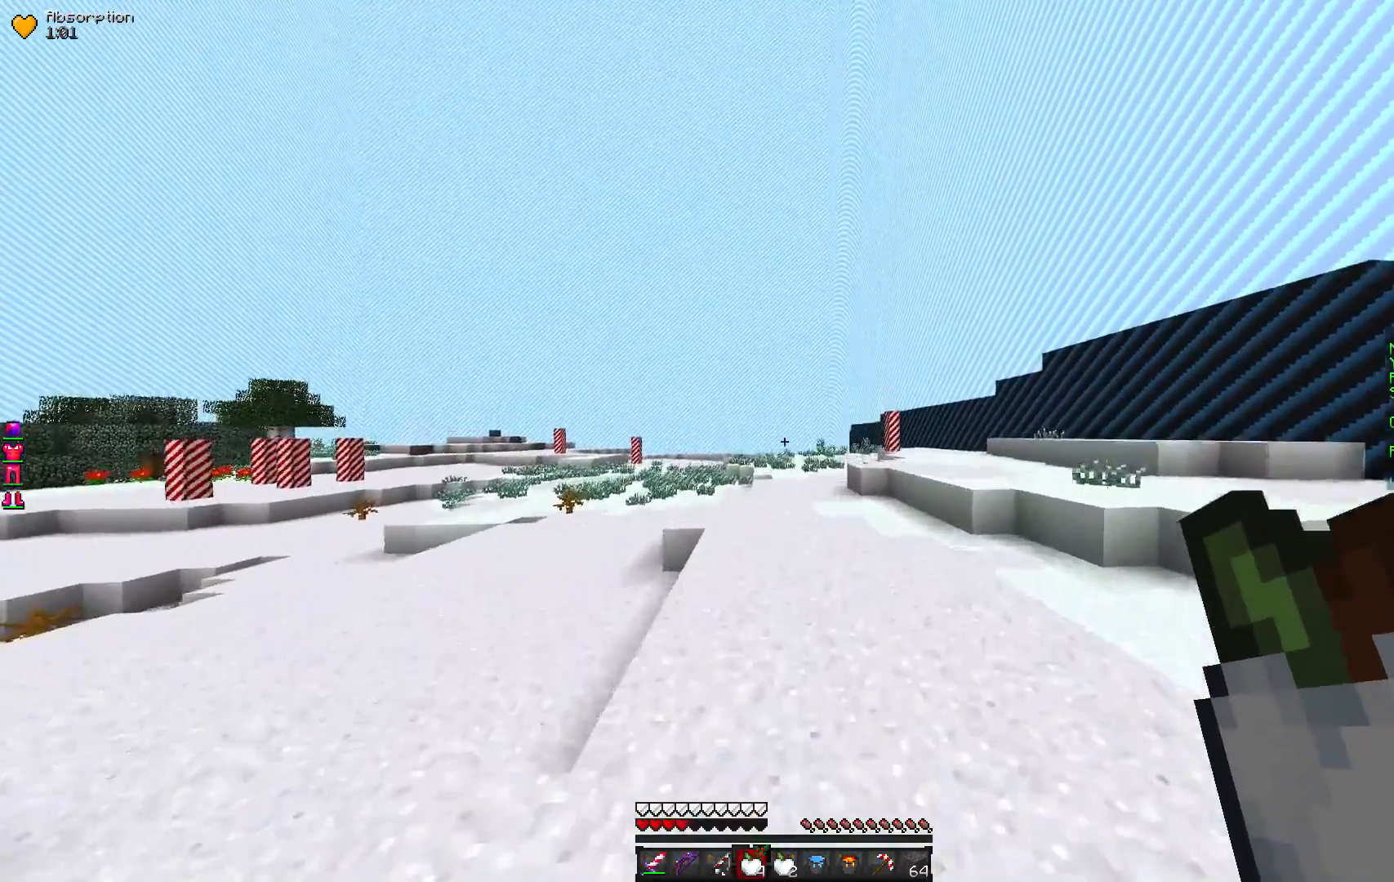
{"keys": ["w"], "mouse": [], "events": []}
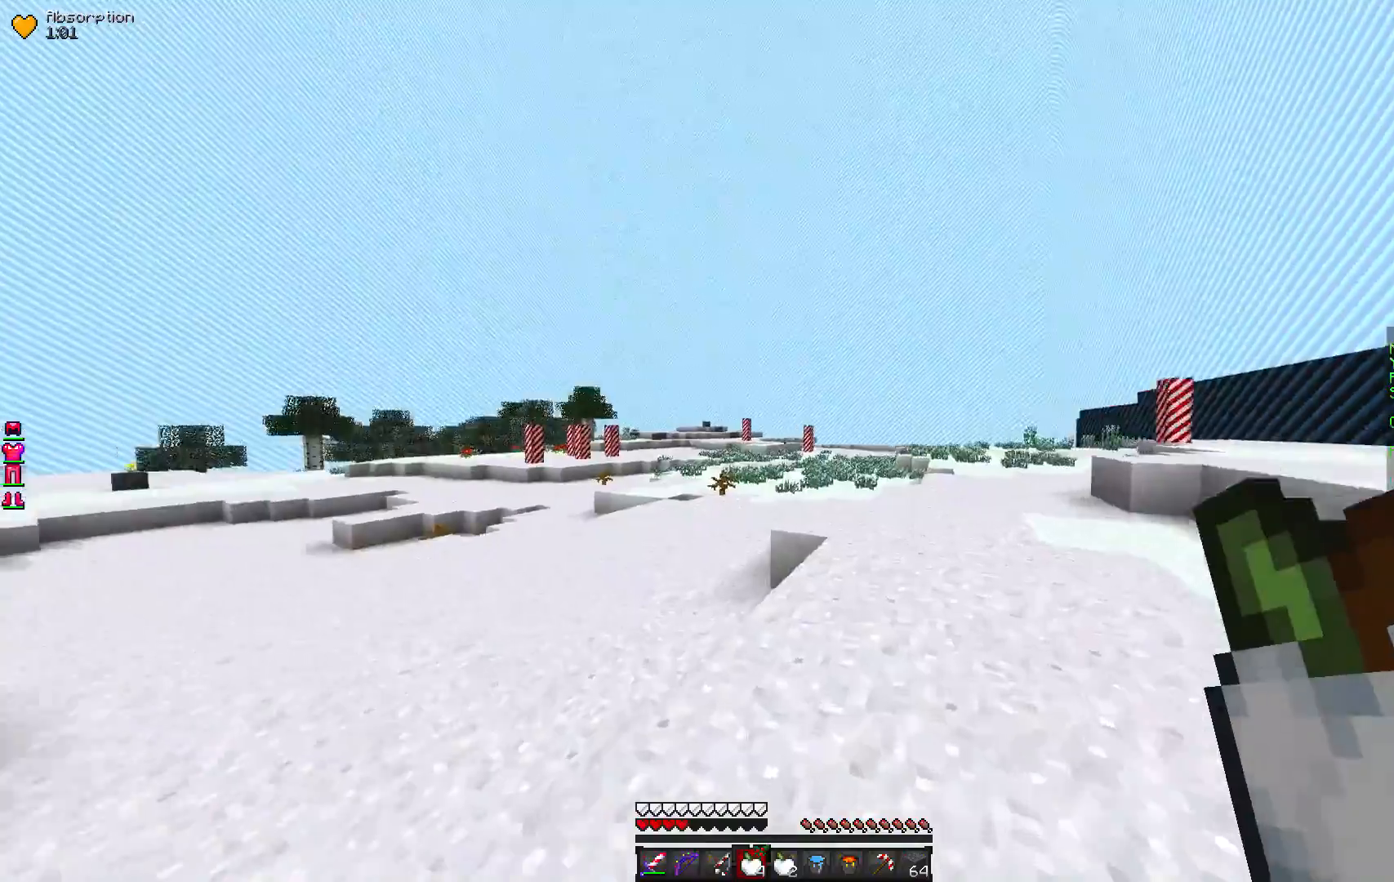
{"keys": ["w"], "mouse": [], "events": []}
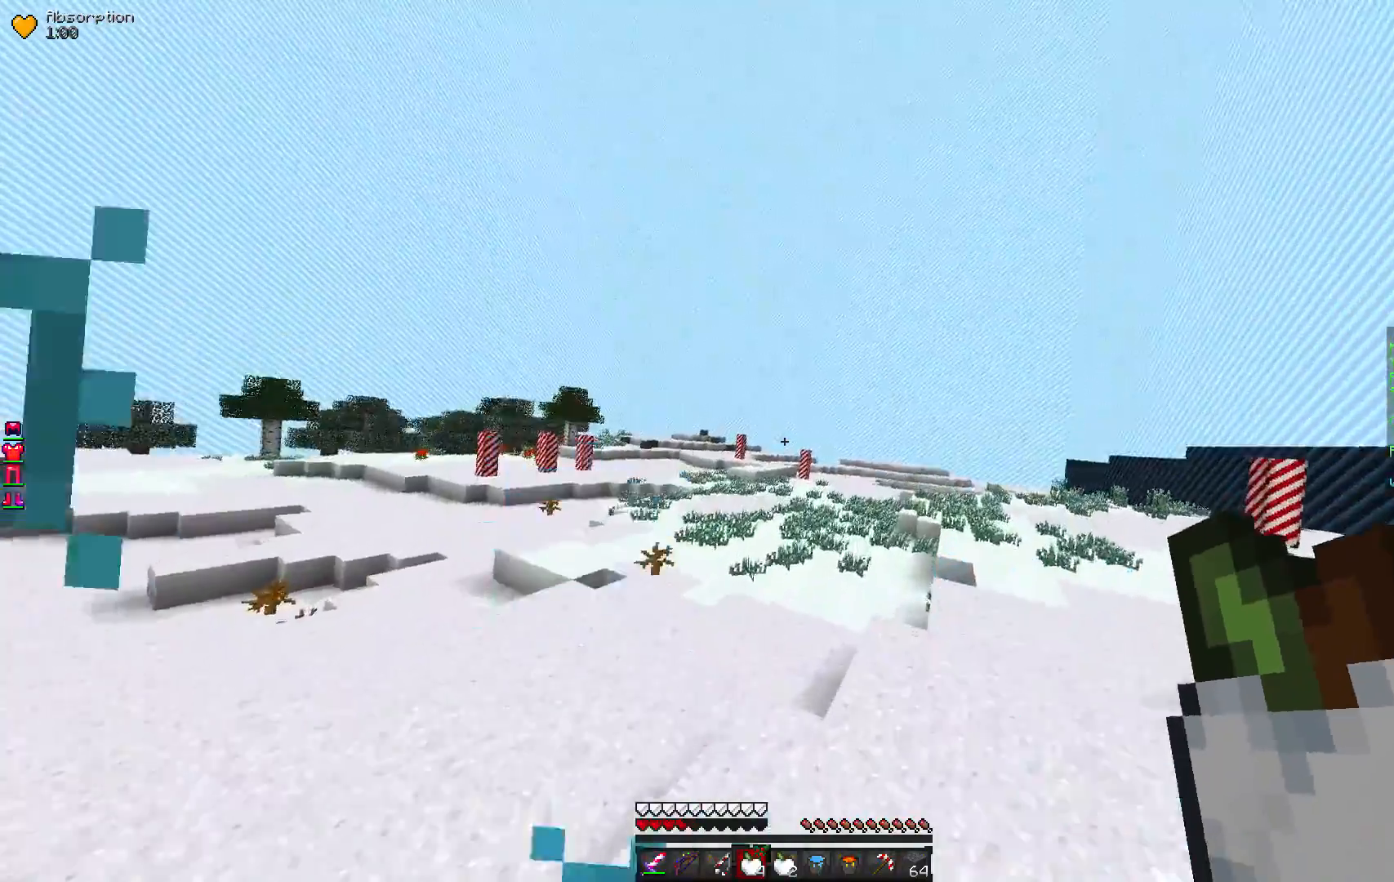
{"keys": ["w"], "mouse": [], "events": []}
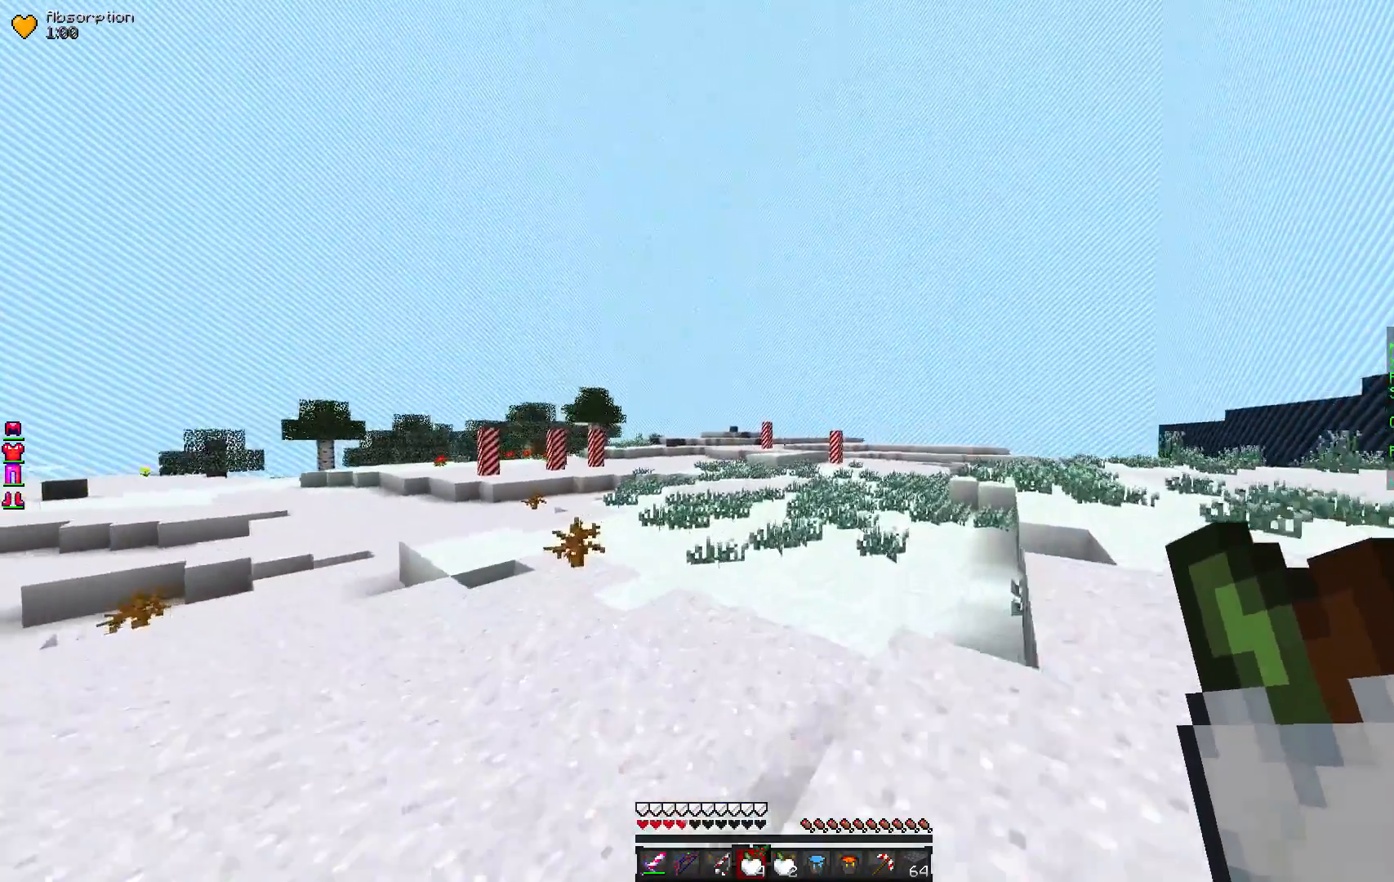
{"keys": ["w"], "mouse": [], "events": []}
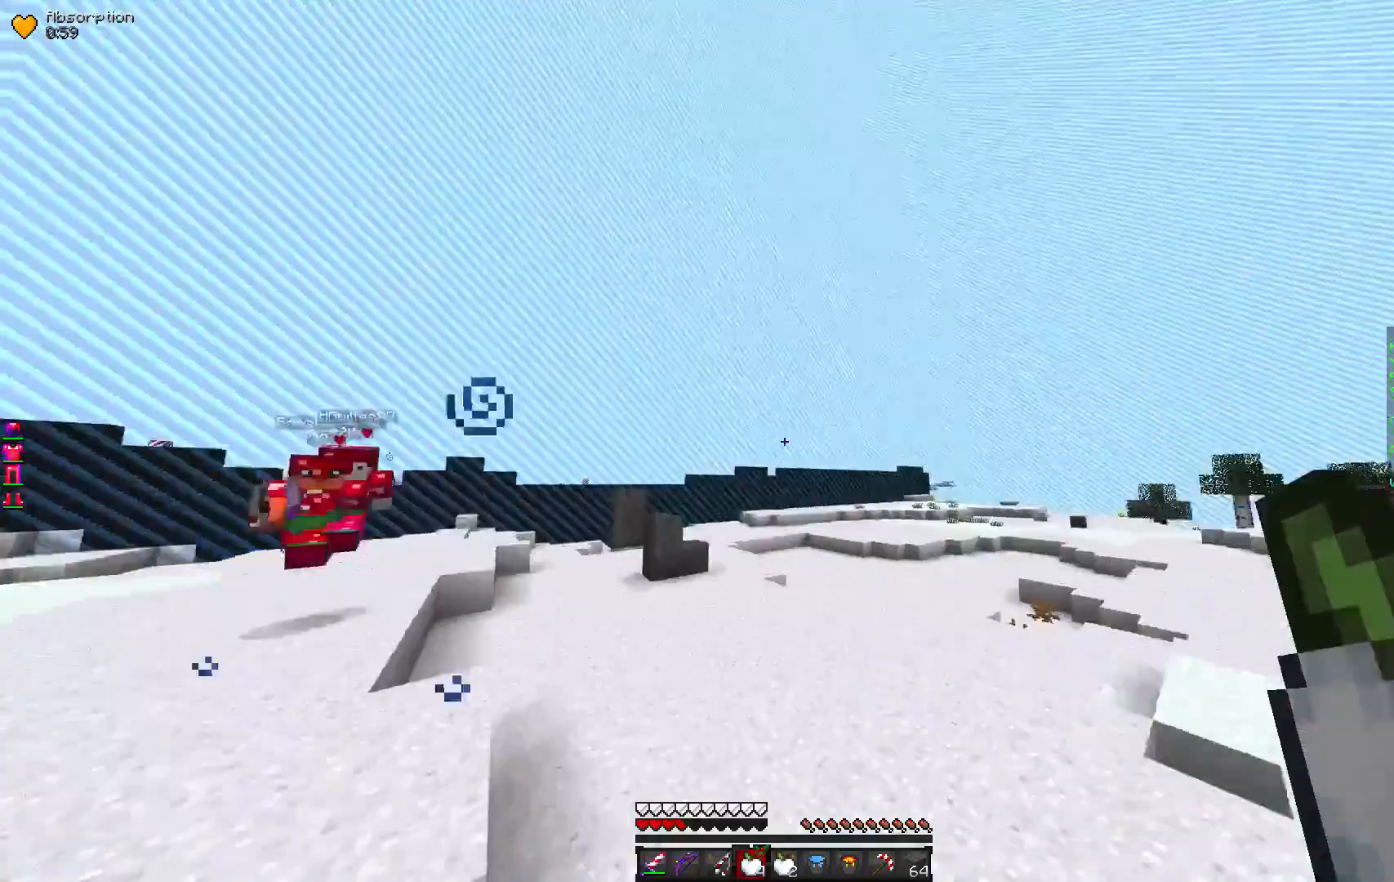
{"keys": ["s"], "mouse": [], "events": [[67, "w", "up"], [100, "s", "down"]]}
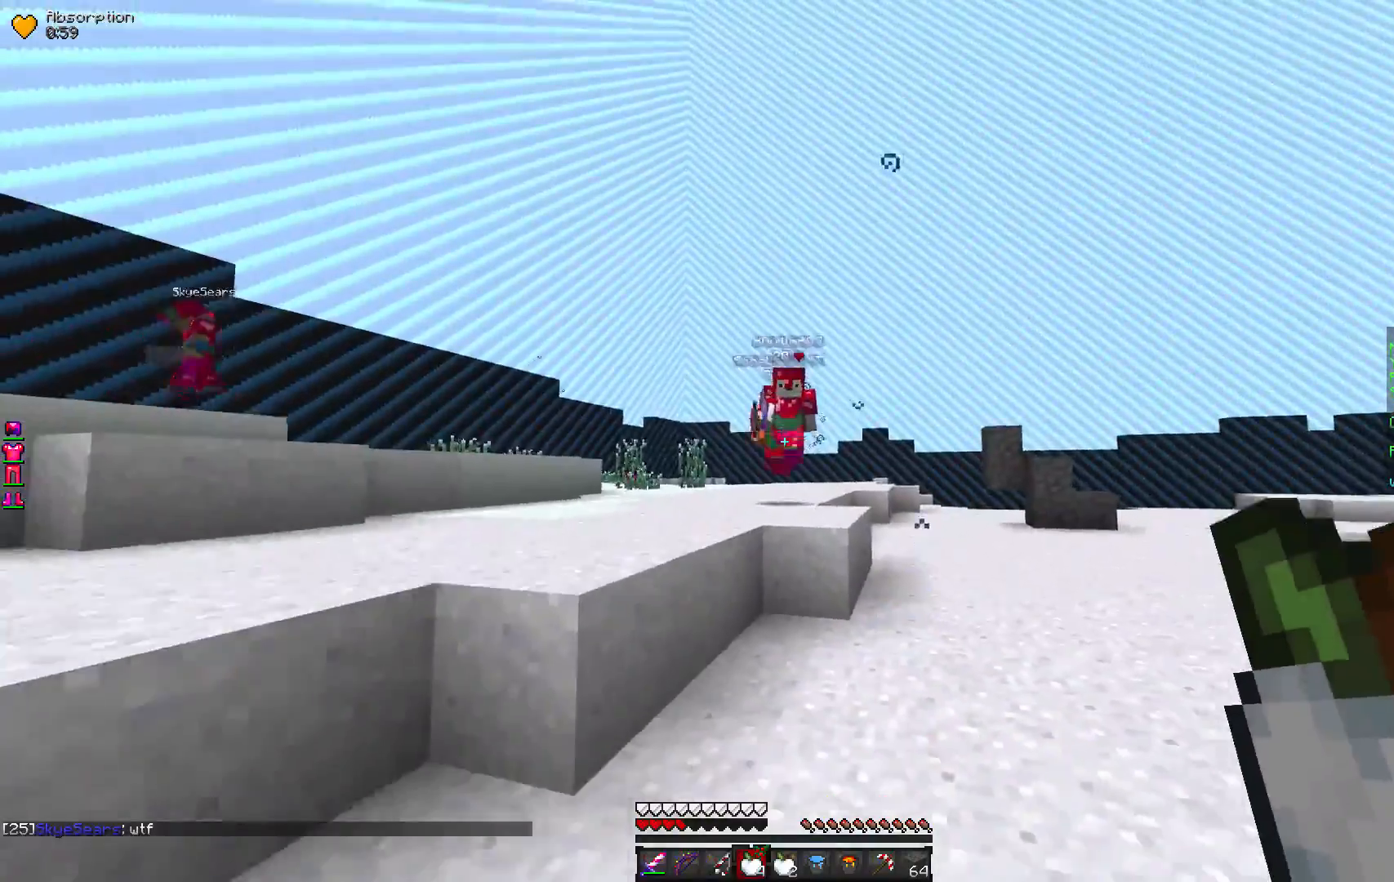
{"keys": ["s"], "mouse": ["right"], "events": [[333, "mouse_right", "down"]]}
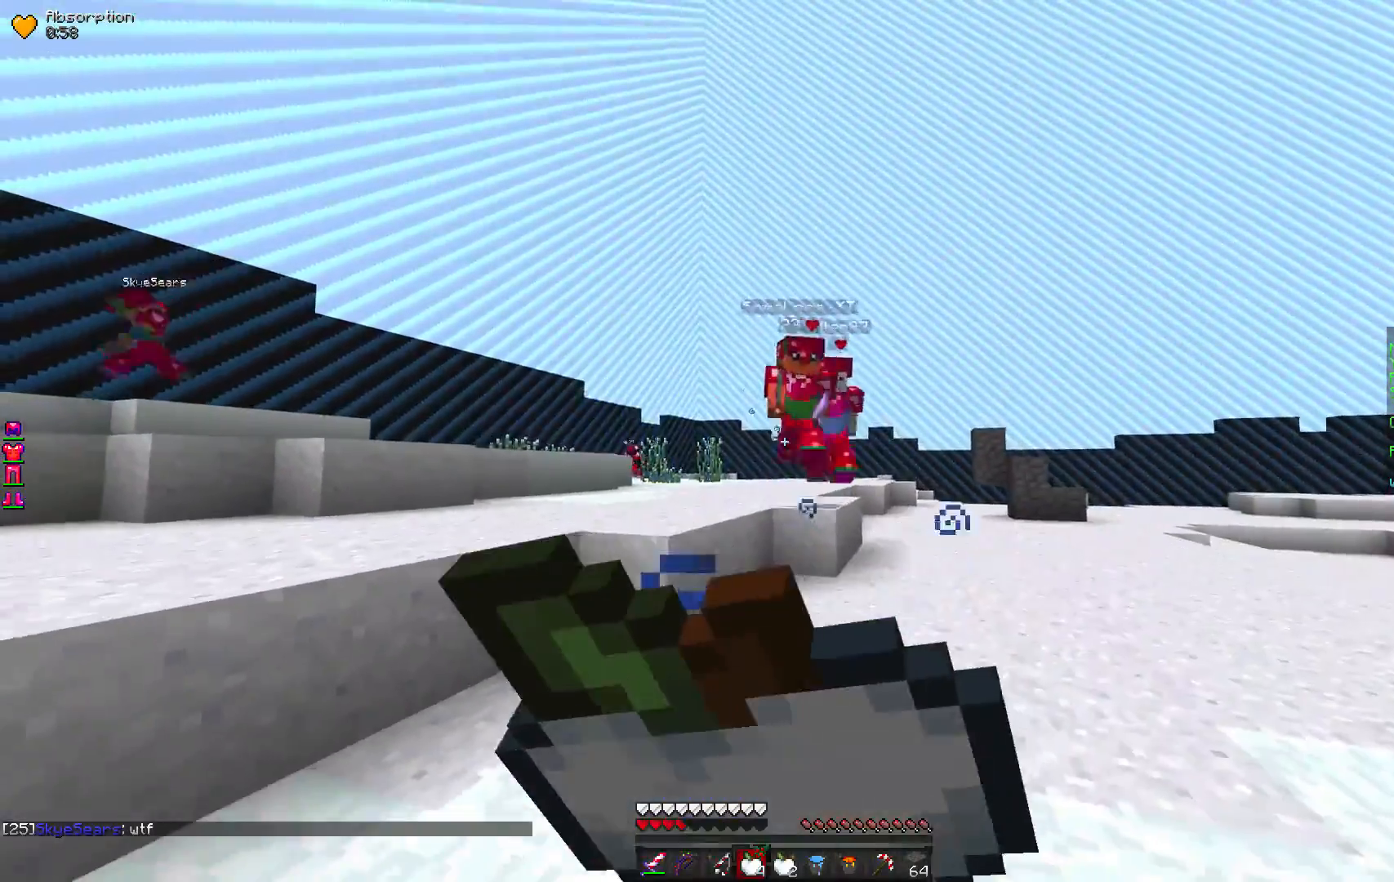
{"keys": ["s"], "mouse": ["right"], "events": []}
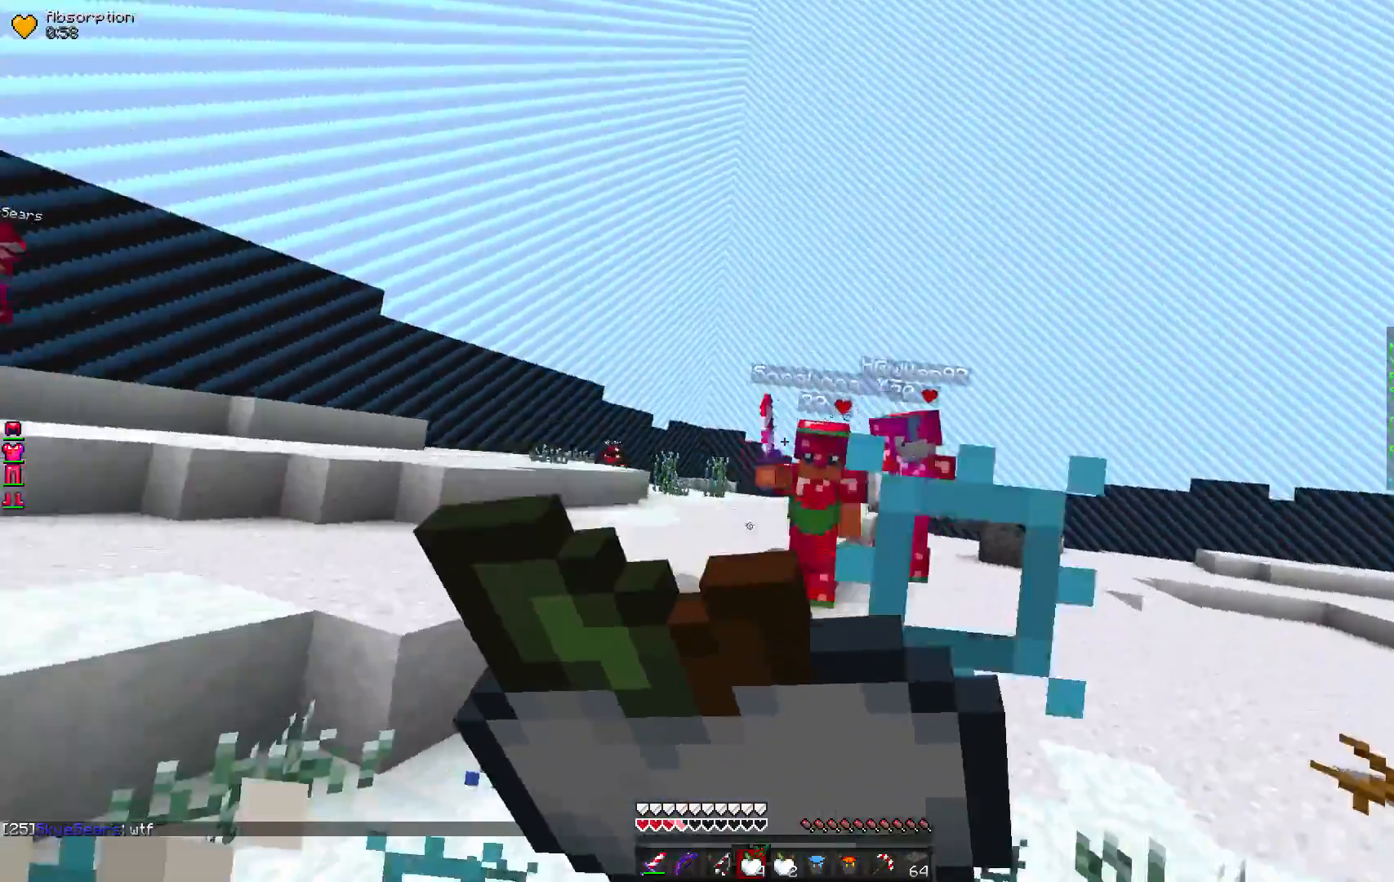
{"keys": ["s"], "mouse": ["right"], "events": []}
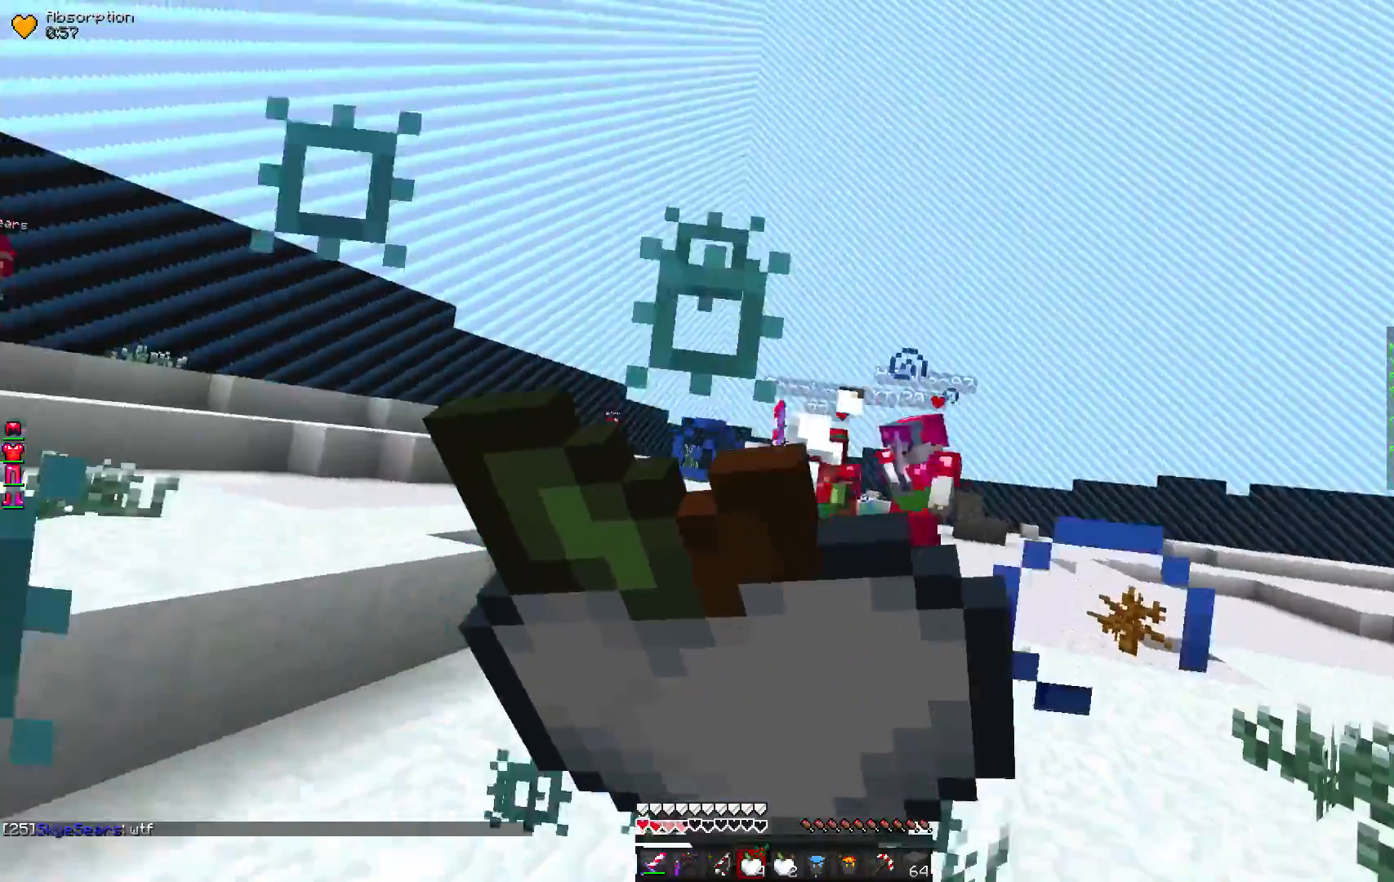
{"keys": ["w"], "mouse": [], "events": [[367, "mouse_right", "up"], [367, "s", "up"], [383, "w", "down"]]}
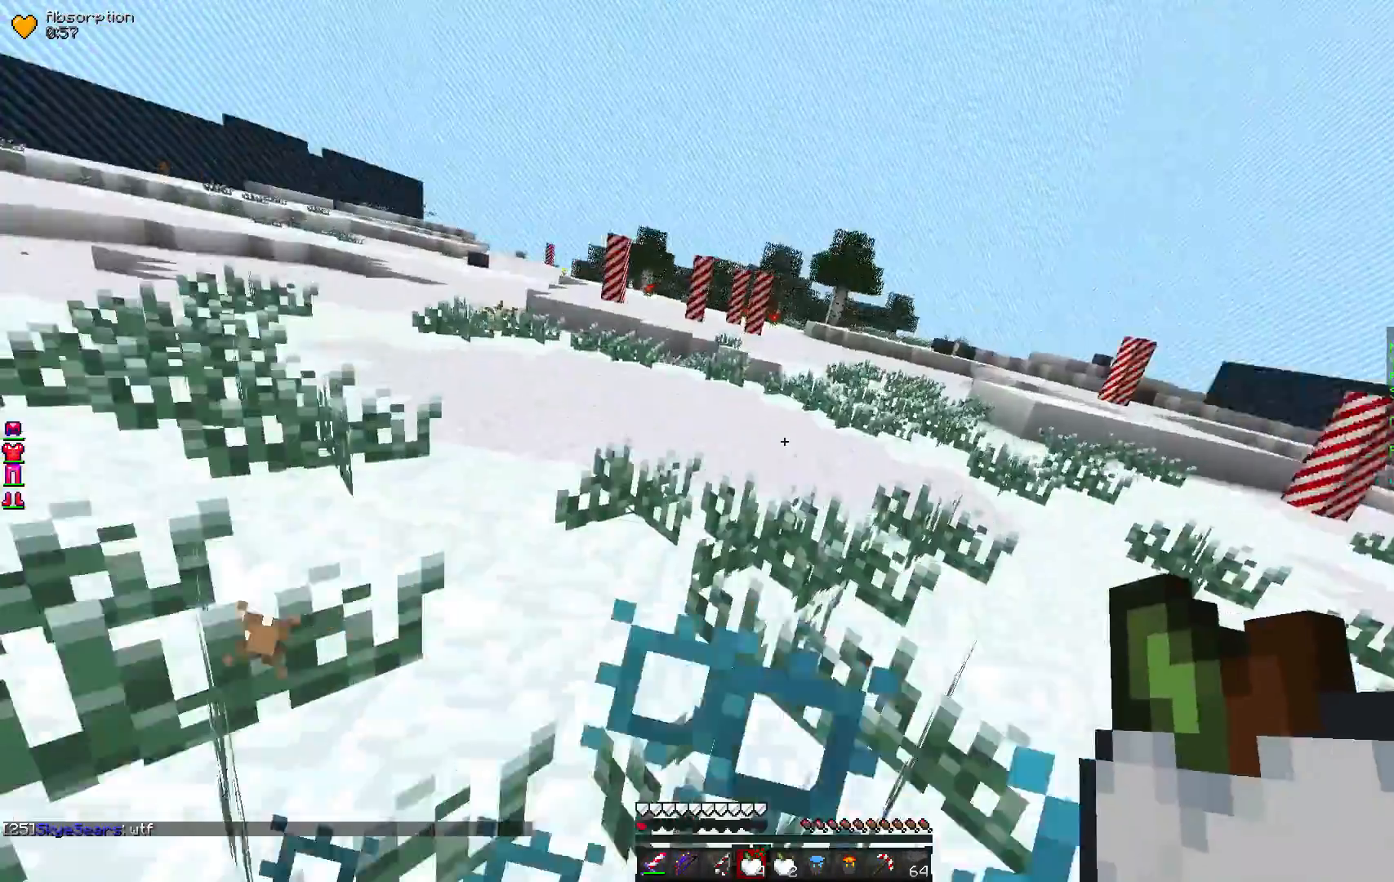
{"keys": ["w"], "mouse": [], "events": []}
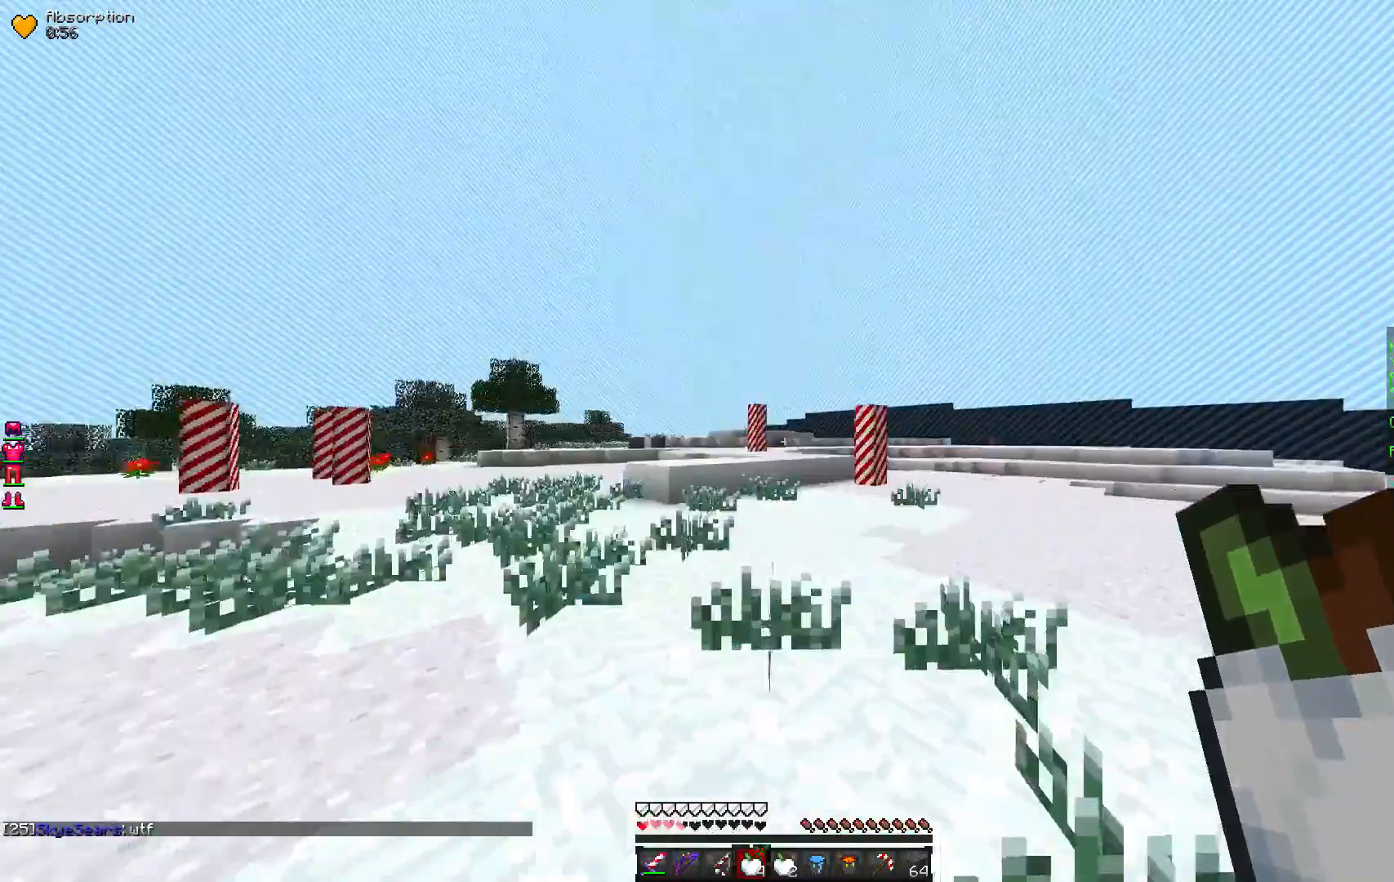
{"keys": ["w"], "mouse": [], "events": []}
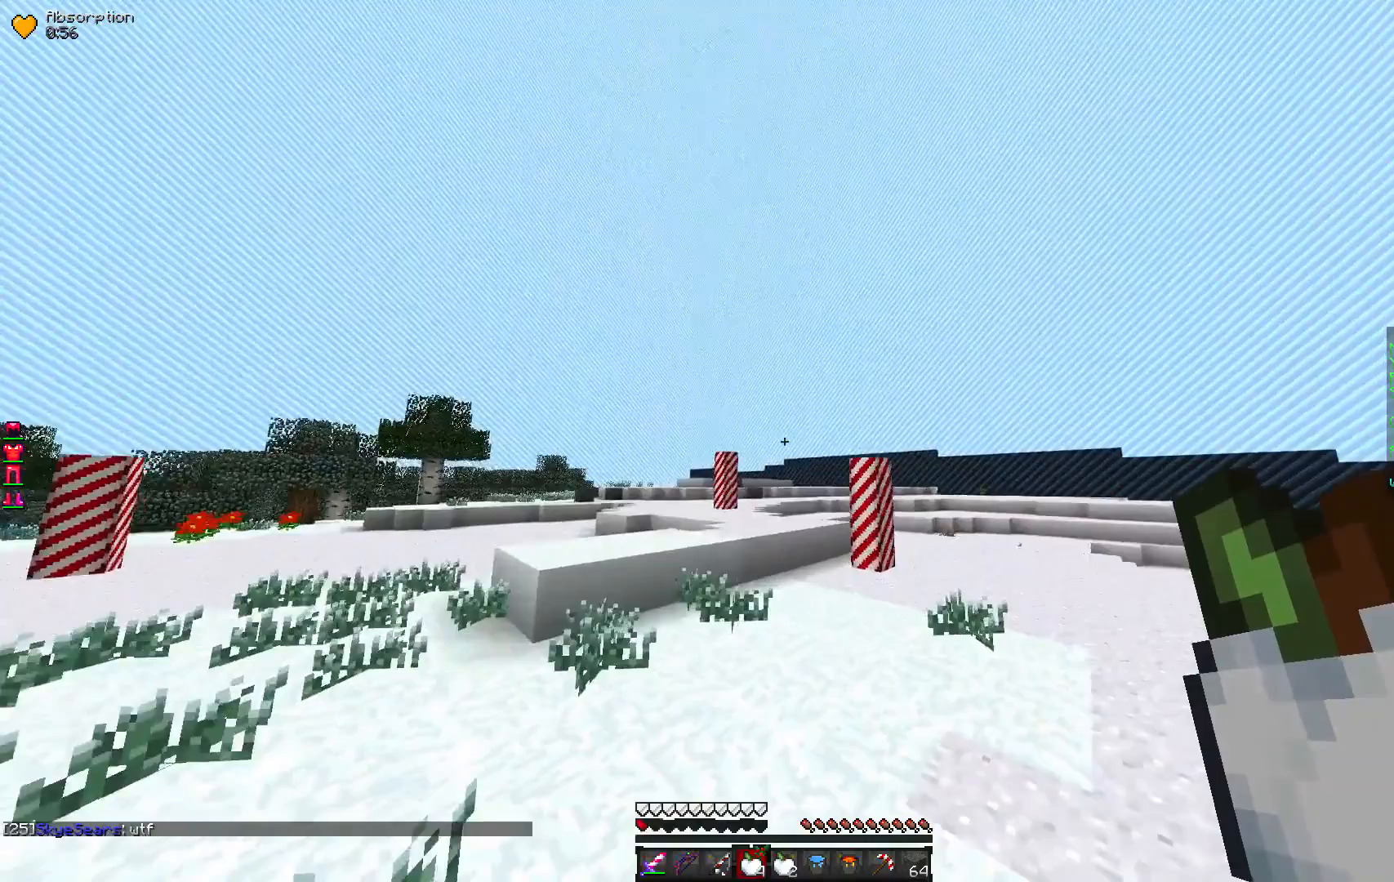
{"keys": ["w"], "mouse": [], "events": []}
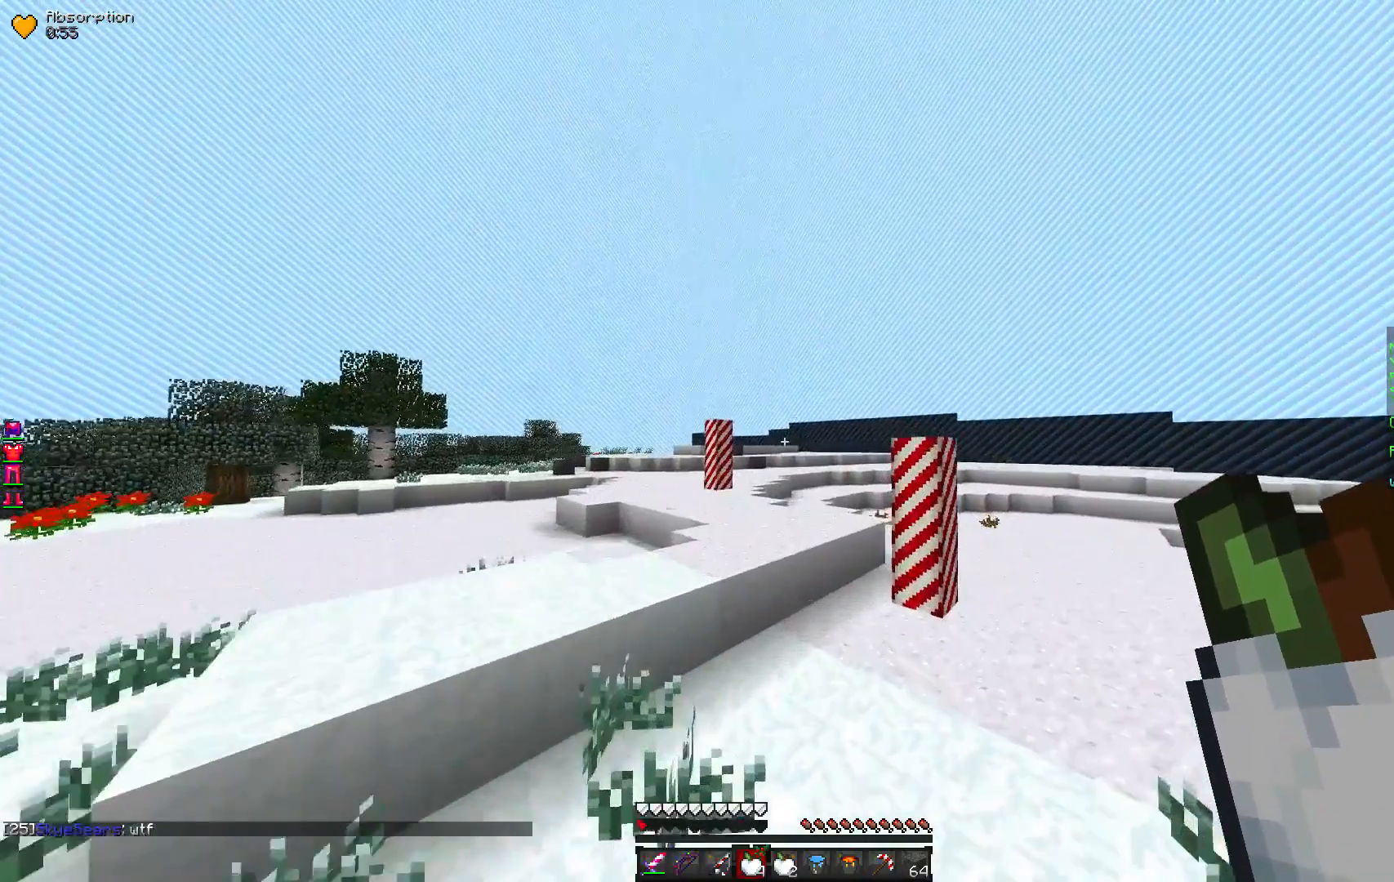
{"keys": ["w"], "mouse": [], "events": []}
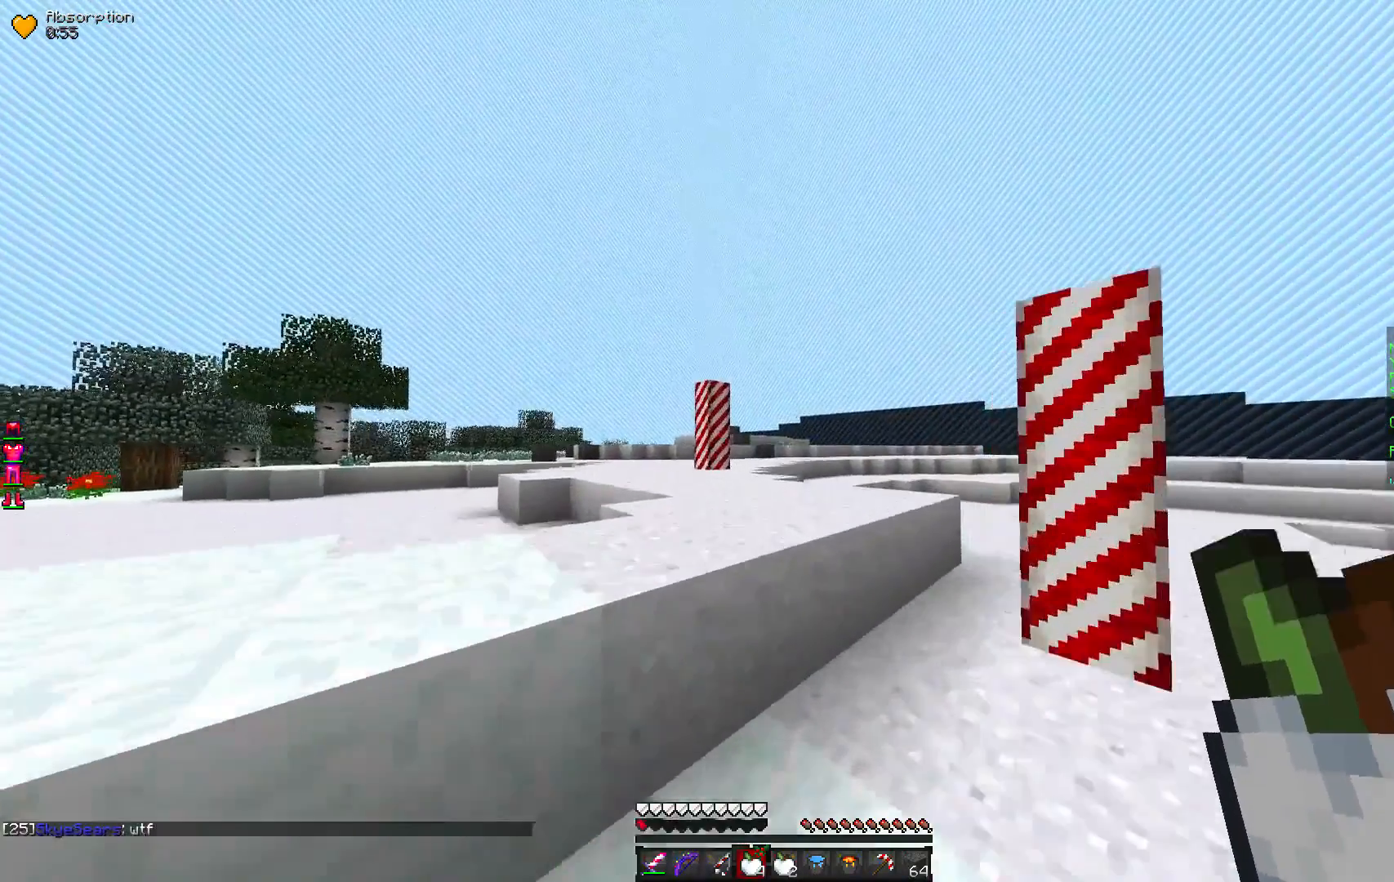
{"keys": ["w"], "mouse": [], "events": []}
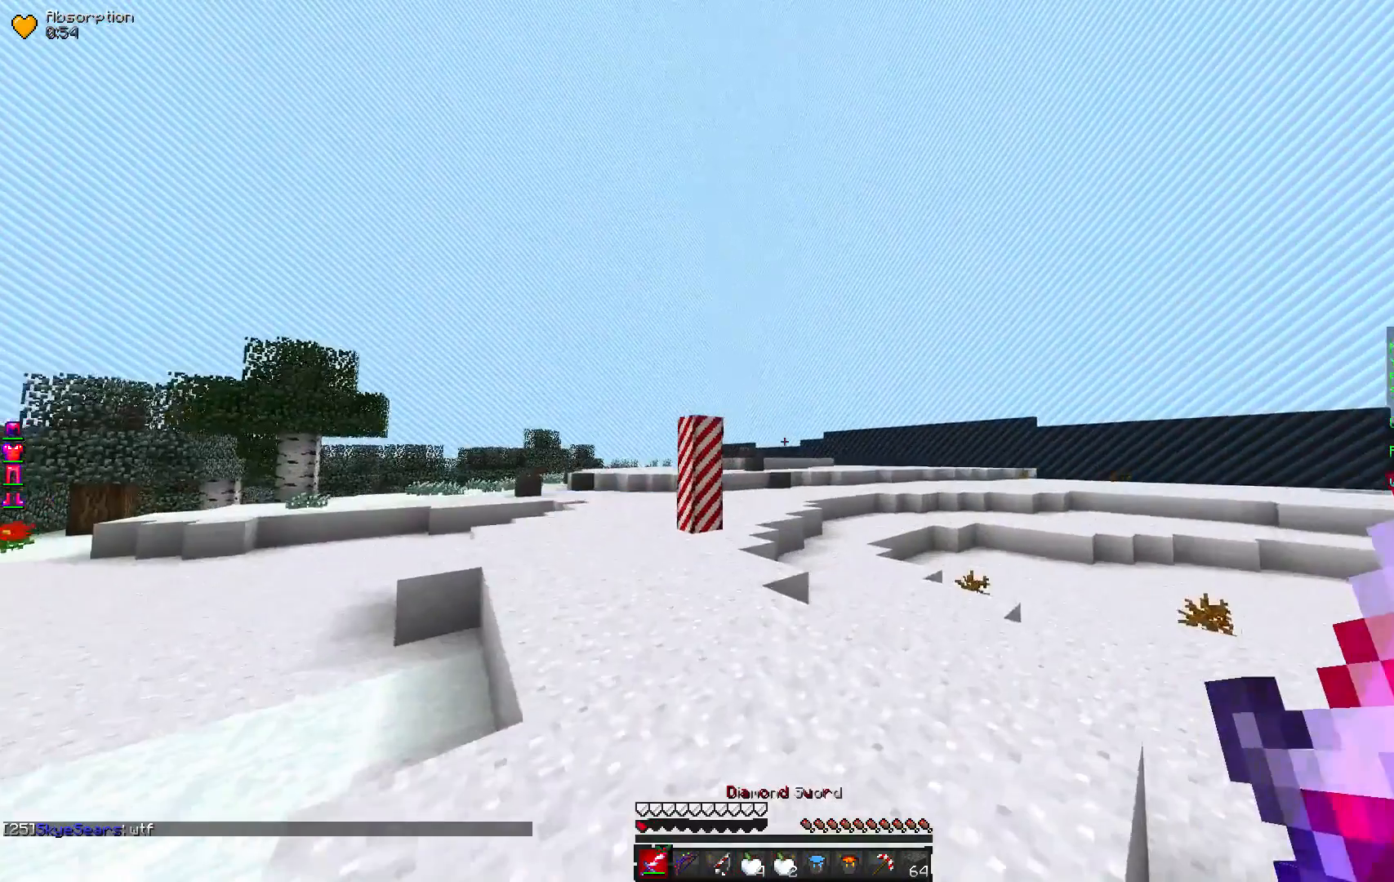
{"keys": ["w"], "mouse": [], "events": []}